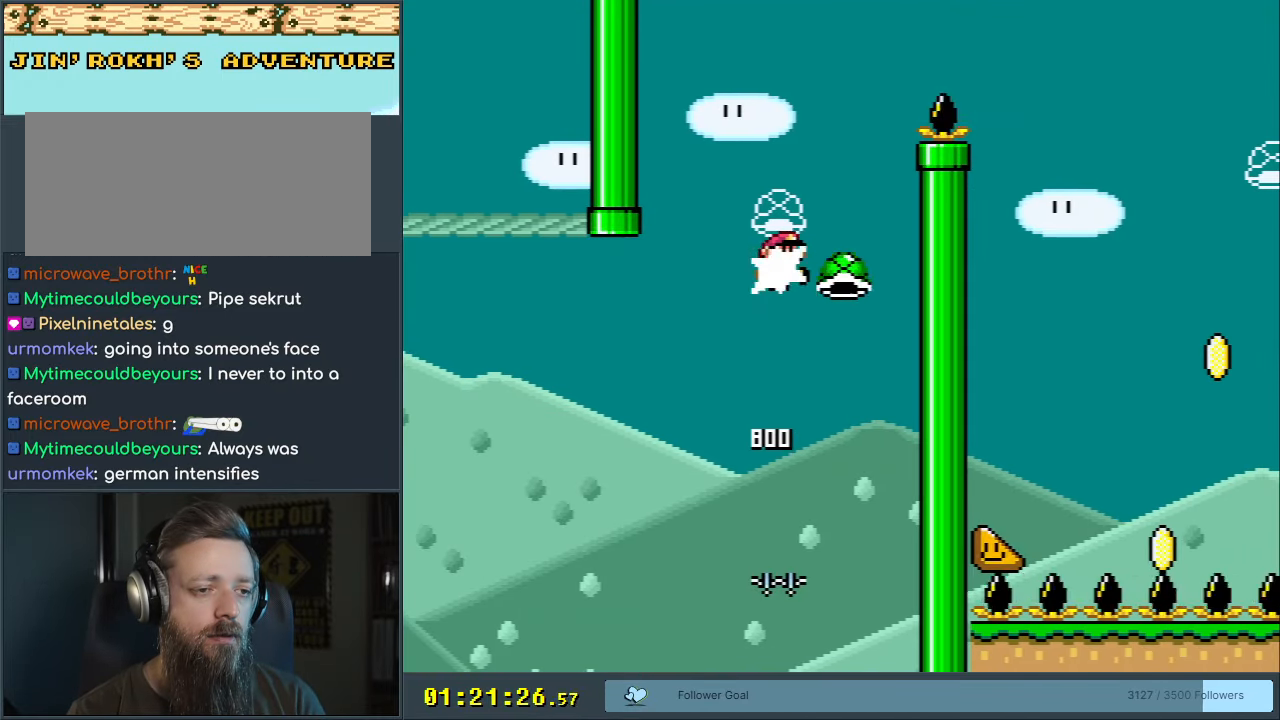
Gameplay with a controller (Nintendo layout); each line is a JSON object with the inputs held at the frame after it. "events" lists button and stick changes between this image and that frame as [ms after this image, input, new state], when the widget could be followed in between. Not read: L3 R3.
{"buttons": ["B", "Y"], "events": [[150, "DPAD_LEFT", "down"], [383, "DPAD_LEFT", "up"]]}
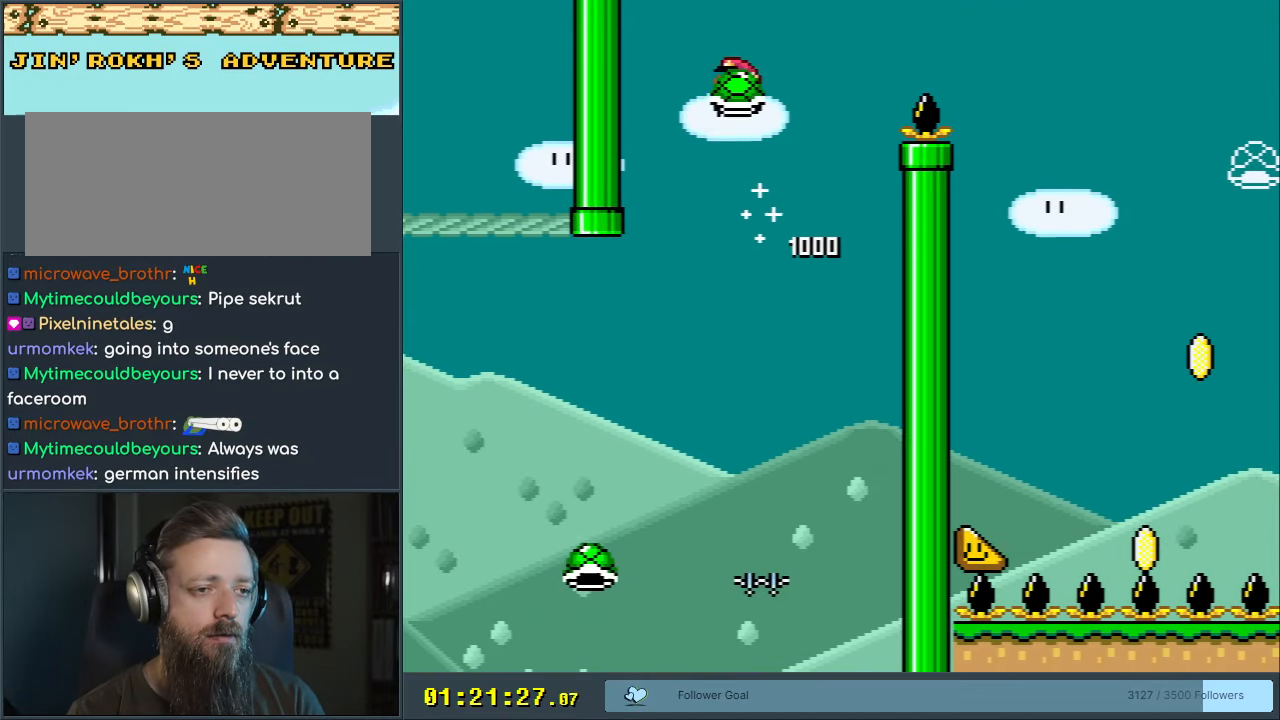
{"buttons": ["B", "Y", "DPAD_RIGHT"], "events": [[17, "DPAD_RIGHT", "down"], [117, "Y", "up"], [133, "DPAD_RIGHT", "up"], [217, "Y", "down"], [300, "DPAD_RIGHT", "down"]]}
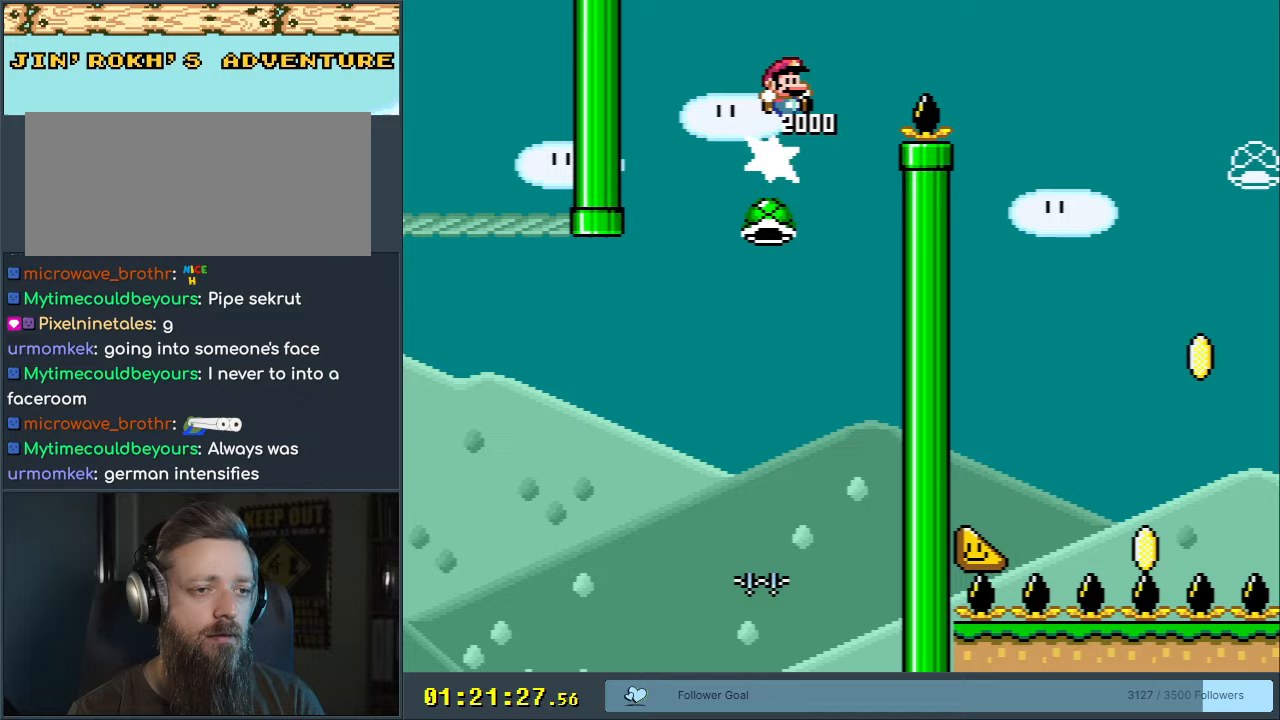
{"buttons": ["Y"], "events": [[317, "B", "up"], [417, "DPAD_RIGHT", "up"]]}
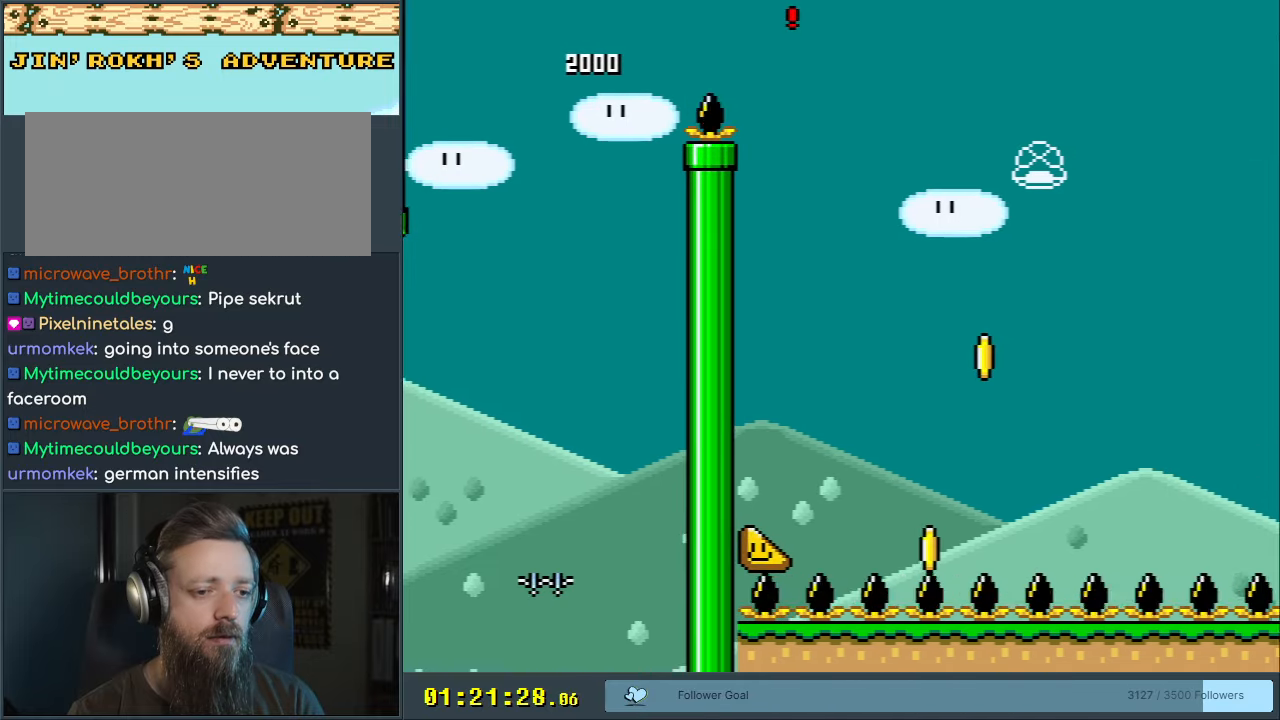
{"buttons": ["B", "Y", "DPAD_RIGHT"], "events": [[67, "DPAD_LEFT", "down"], [217, "DPAD_LEFT", "up"], [300, "DPAD_RIGHT", "down"], [350, "B", "down"]]}
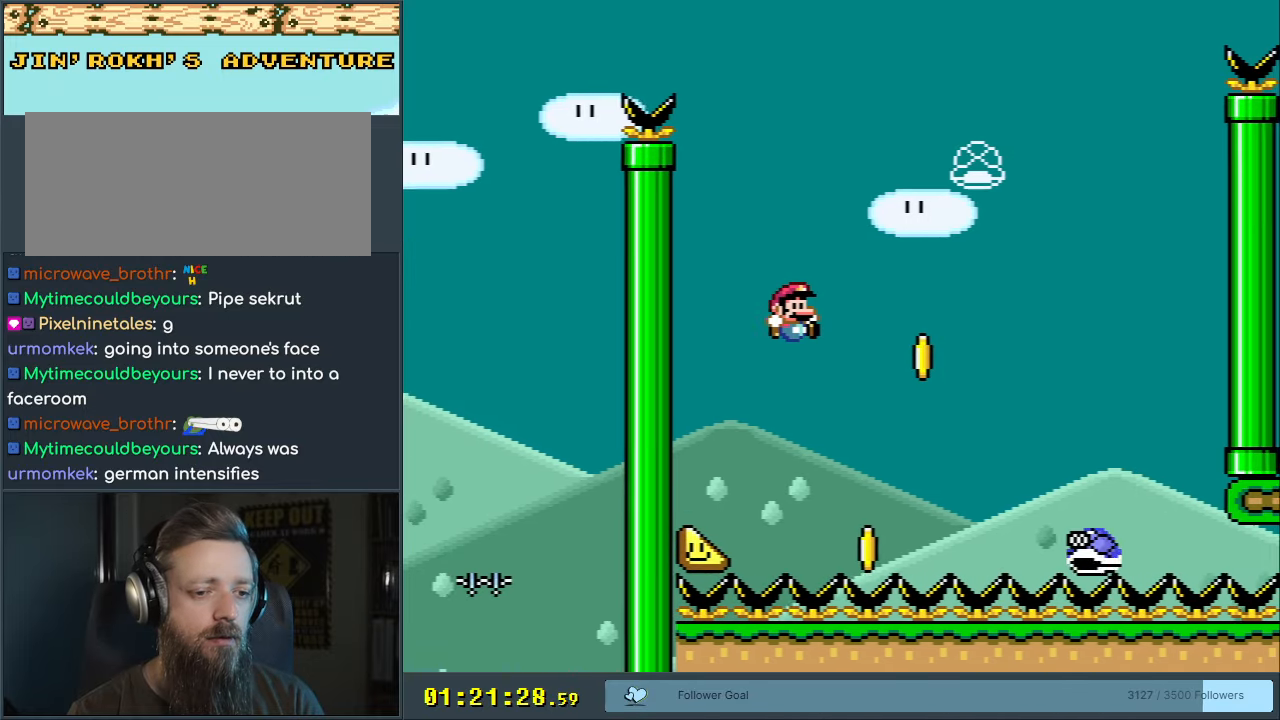
{"buttons": ["B", "Y", "DPAD_RIGHT"], "events": [[133, "DPAD_RIGHT", "up"], [267, "DPAD_LEFT", "down"], [400, "DPAD_LEFT", "up"], [500, "DPAD_RIGHT", "down"]]}
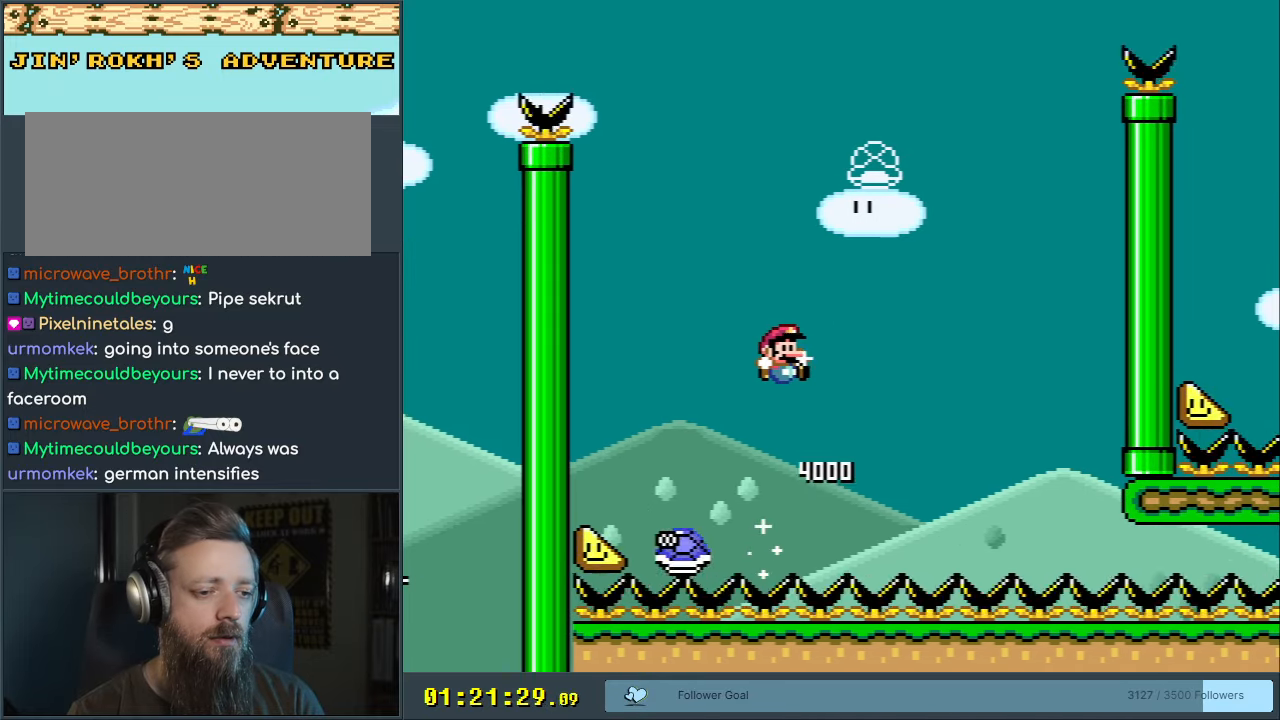
{"buttons": ["B", "Y", "DPAD_RIGHT"], "events": [[100, "DPAD_RIGHT", "up"], [350, "B", "up"], [383, "DPAD_RIGHT", "down"], [417, "B", "down"]]}
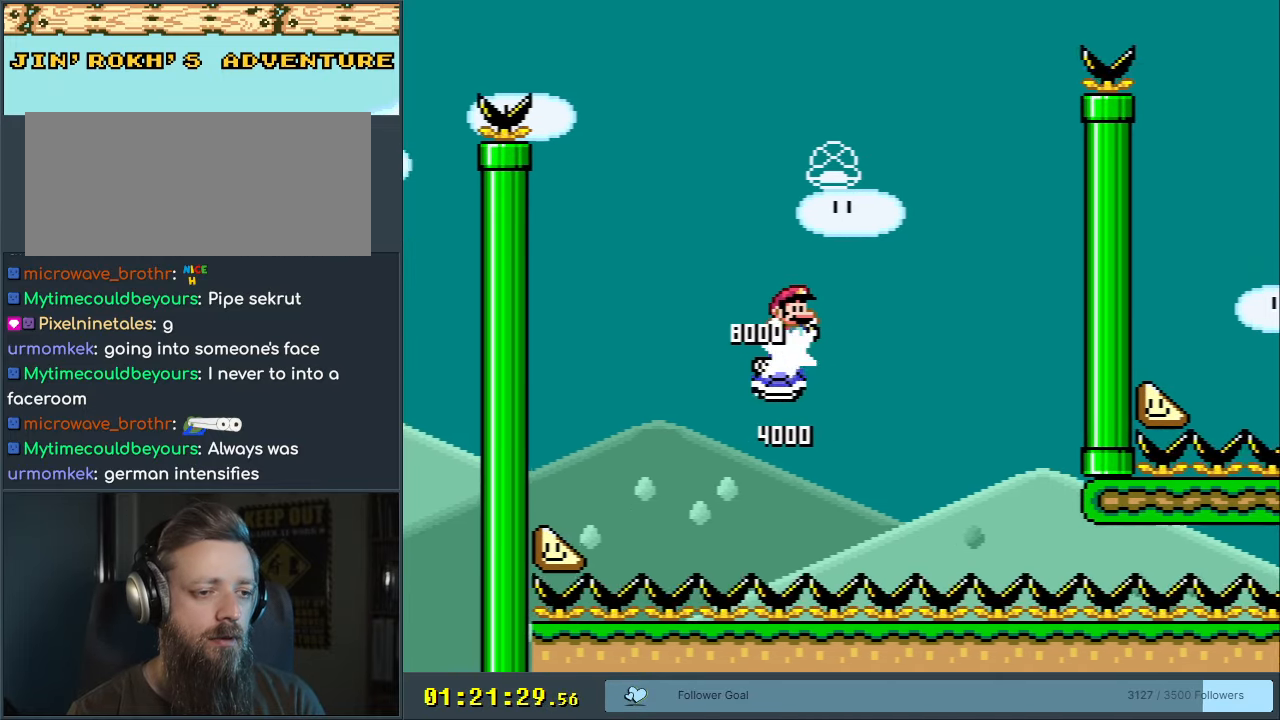
{"buttons": ["B", "DPAD_RIGHT"], "events": [[50, "DPAD_RIGHT", "up"], [100, "DPAD_LEFT", "down"], [200, "DPAD_LEFT", "up"], [250, "DPAD_RIGHT", "down"], [450, "Y", "up"]]}
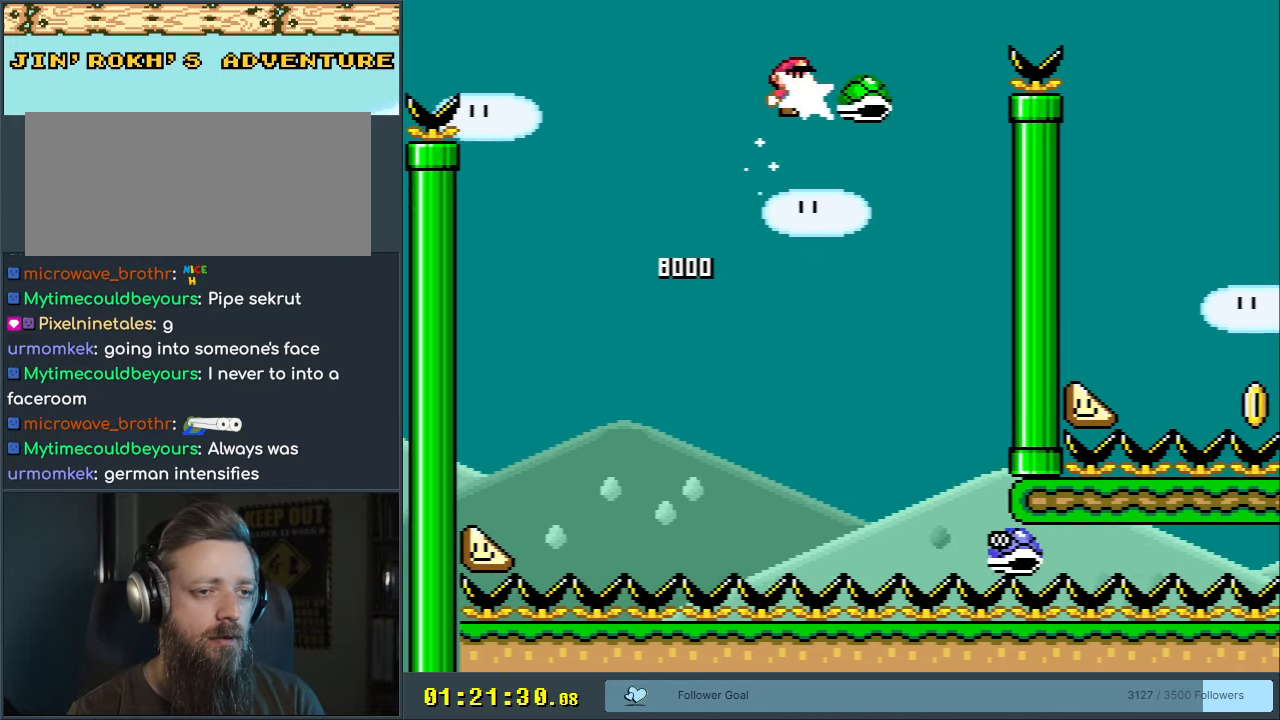
{"buttons": ["B", "Y", "DPAD_RIGHT"], "events": [[17, "DPAD_RIGHT", "up"], [17, "Y", "down"], [483, "DPAD_RIGHT", "down"]]}
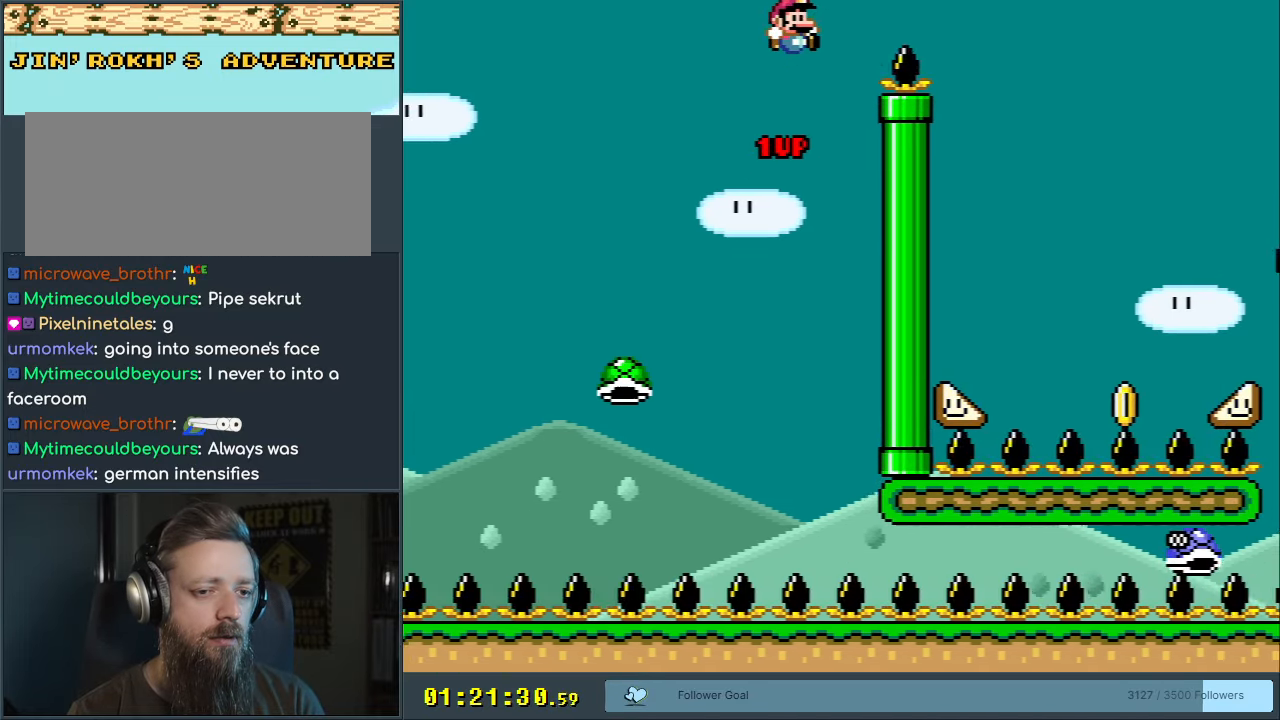
{"buttons": ["B", "Y"], "events": [[267, "B", "up"], [267, "DPAD_RIGHT", "up"], [317, "B", "down"]]}
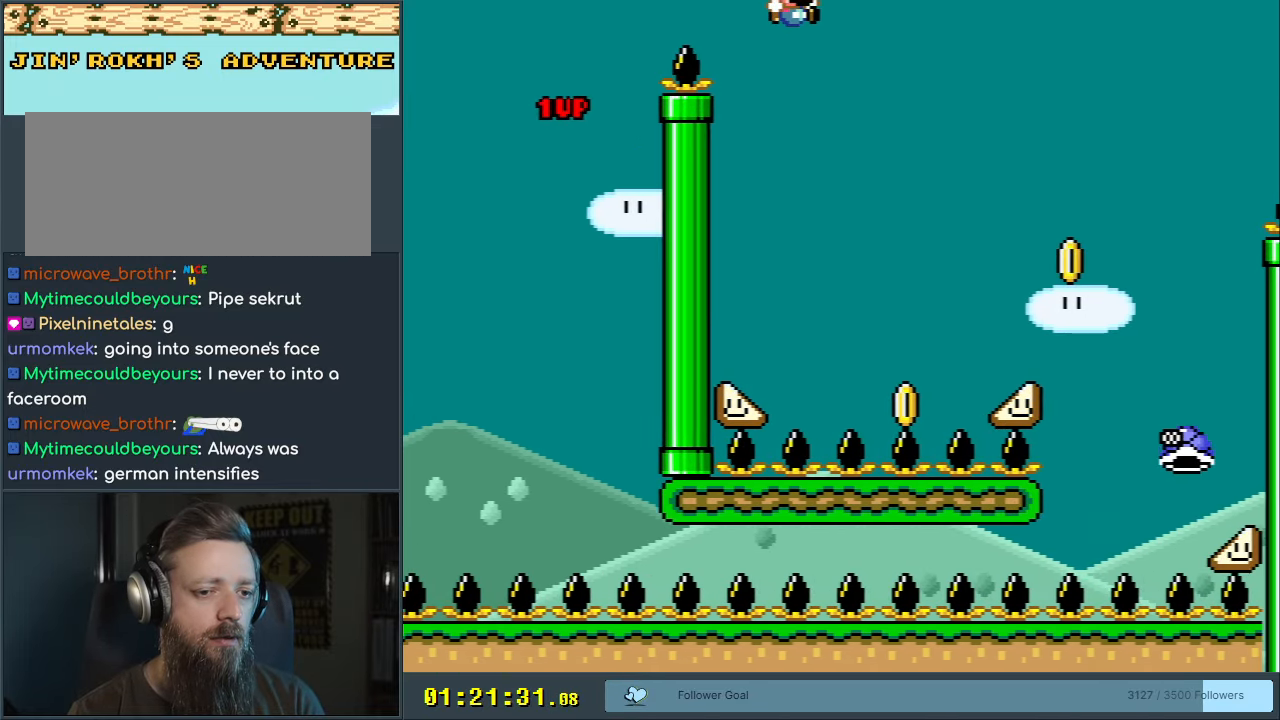
{"buttons": ["B", "Y", "DPAD_RIGHT"], "events": [[100, "DPAD_LEFT", "down"], [217, "DPAD_LEFT", "up"], [433, "DPAD_RIGHT", "down"]]}
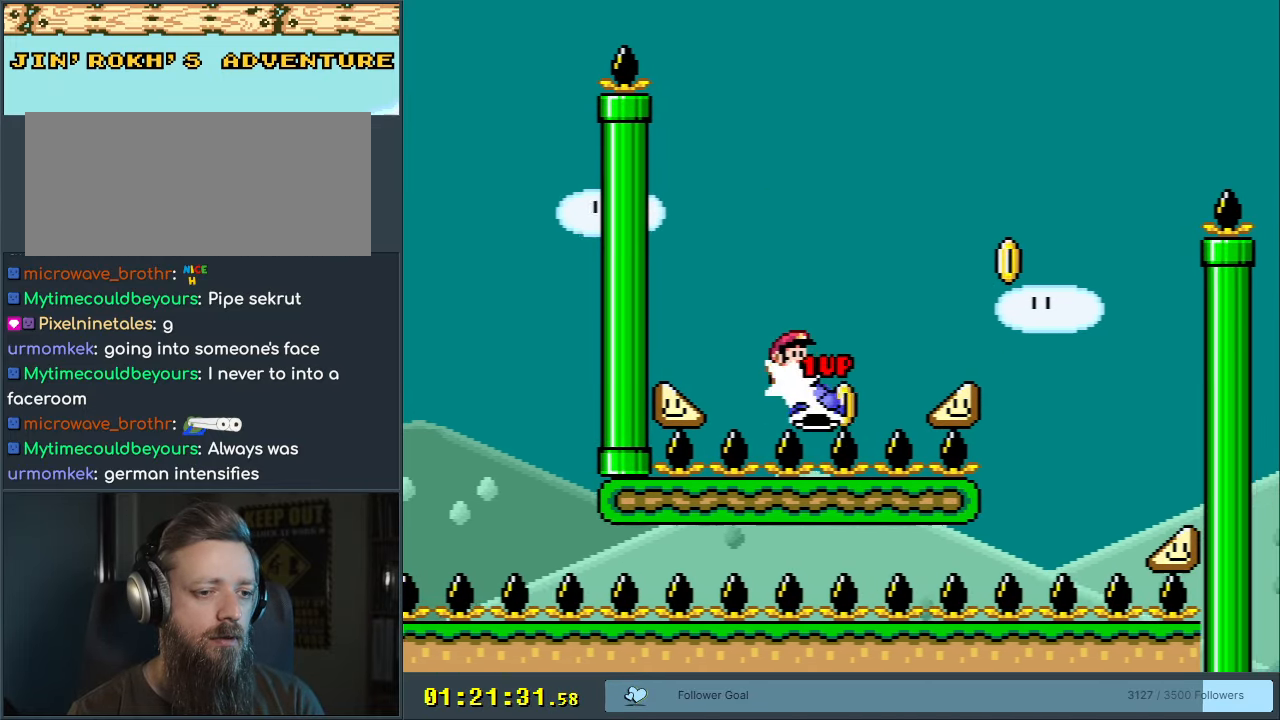
{"buttons": ["B", "Y"], "events": [[183, "DPAD_RIGHT", "up"]]}
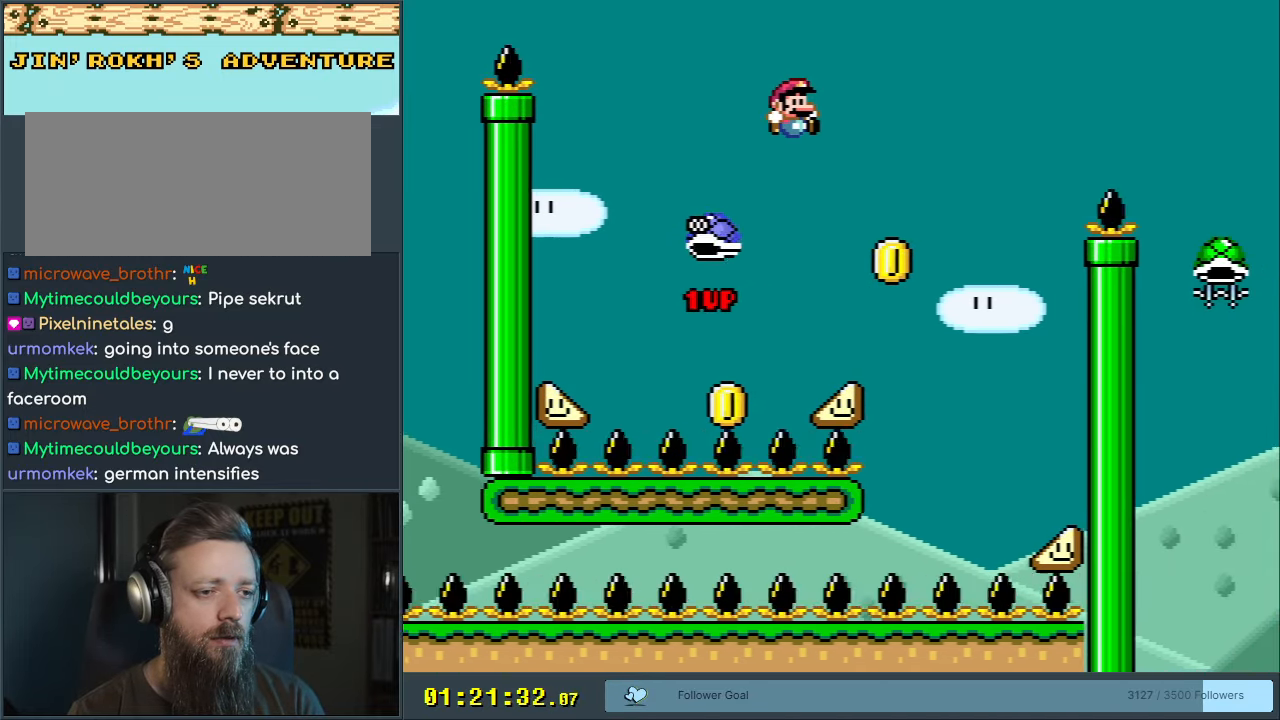
{"buttons": ["B", "Y"], "events": [[117, "DPAD_RIGHT", "down"], [500, "DPAD_RIGHT", "up"]]}
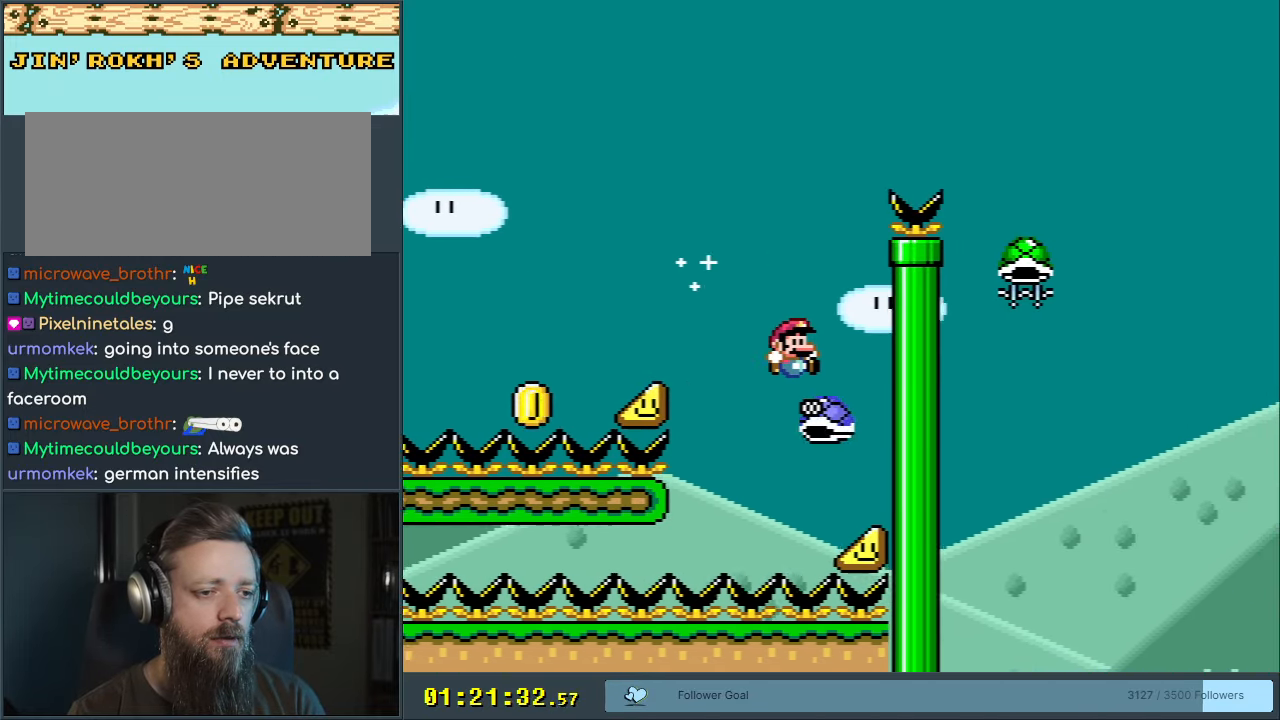
{"buttons": ["B", "Y"], "events": [[100, "DPAD_LEFT", "down"], [183, "DPAD_LEFT", "up"], [217, "DPAD_RIGHT", "down"], [300, "DPAD_RIGHT", "up"]]}
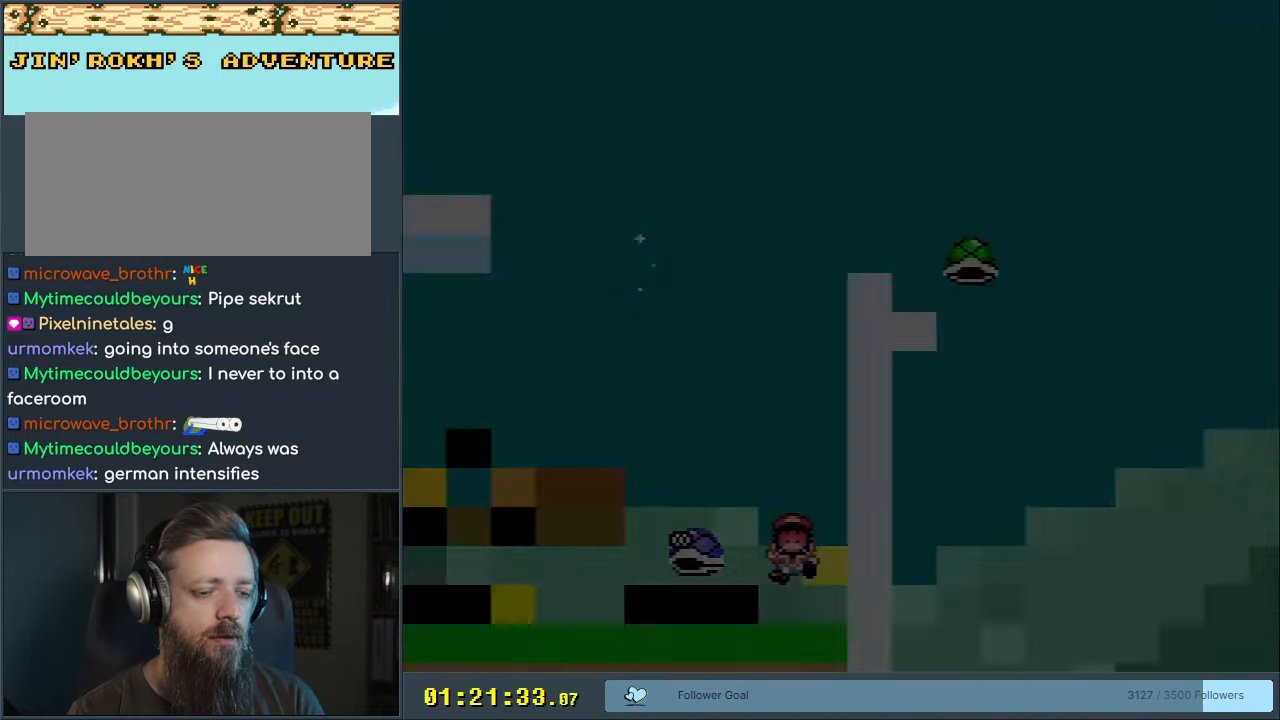
{"buttons": [], "events": [[117, "Y", "up"], [167, "B", "up"]]}
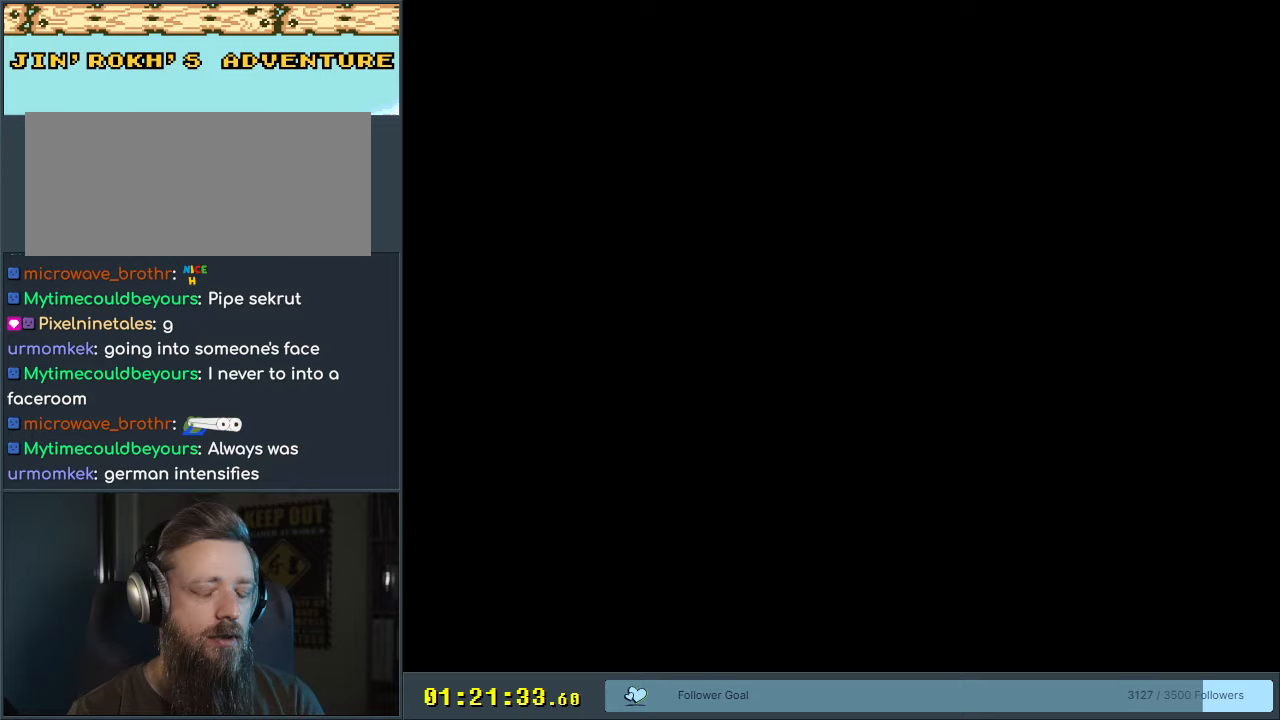
{"buttons": [], "events": [[267, "Y", "down"], [467, "Y", "up"]]}
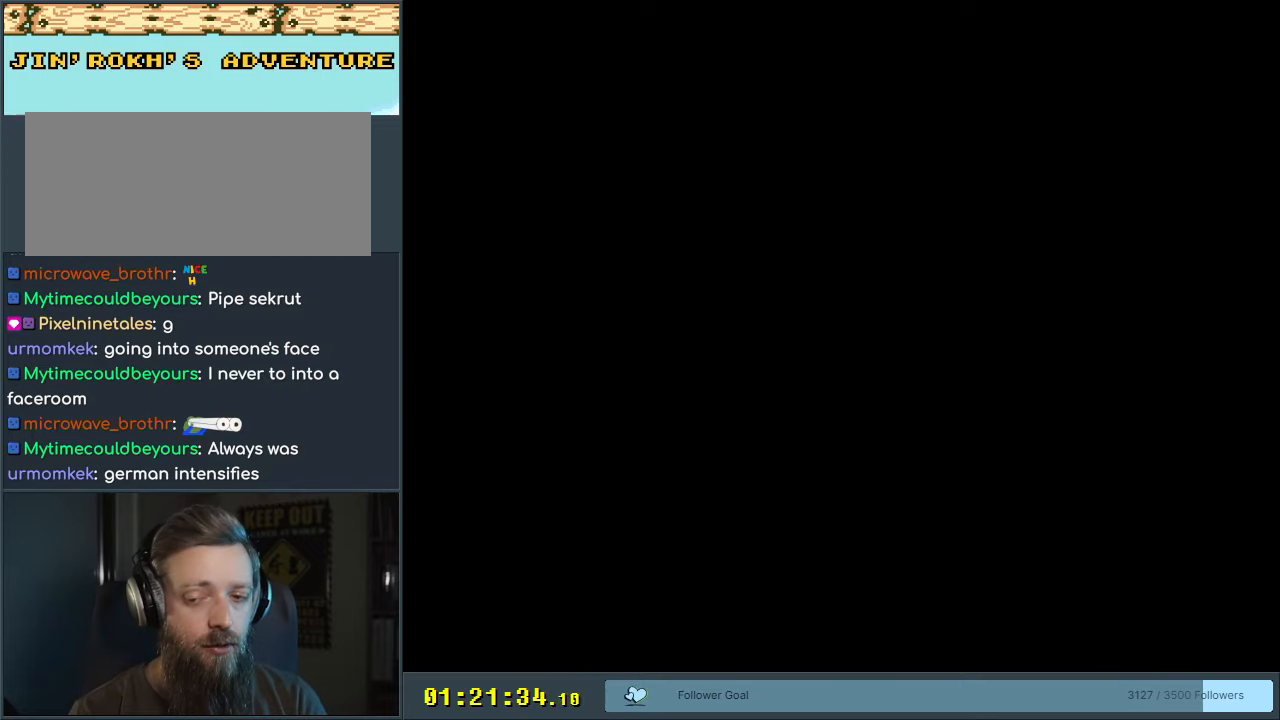
{"buttons": ["Y", "DPAD_RIGHT"], "events": [[117, "Y", "down"], [283, "DPAD_RIGHT", "down"]]}
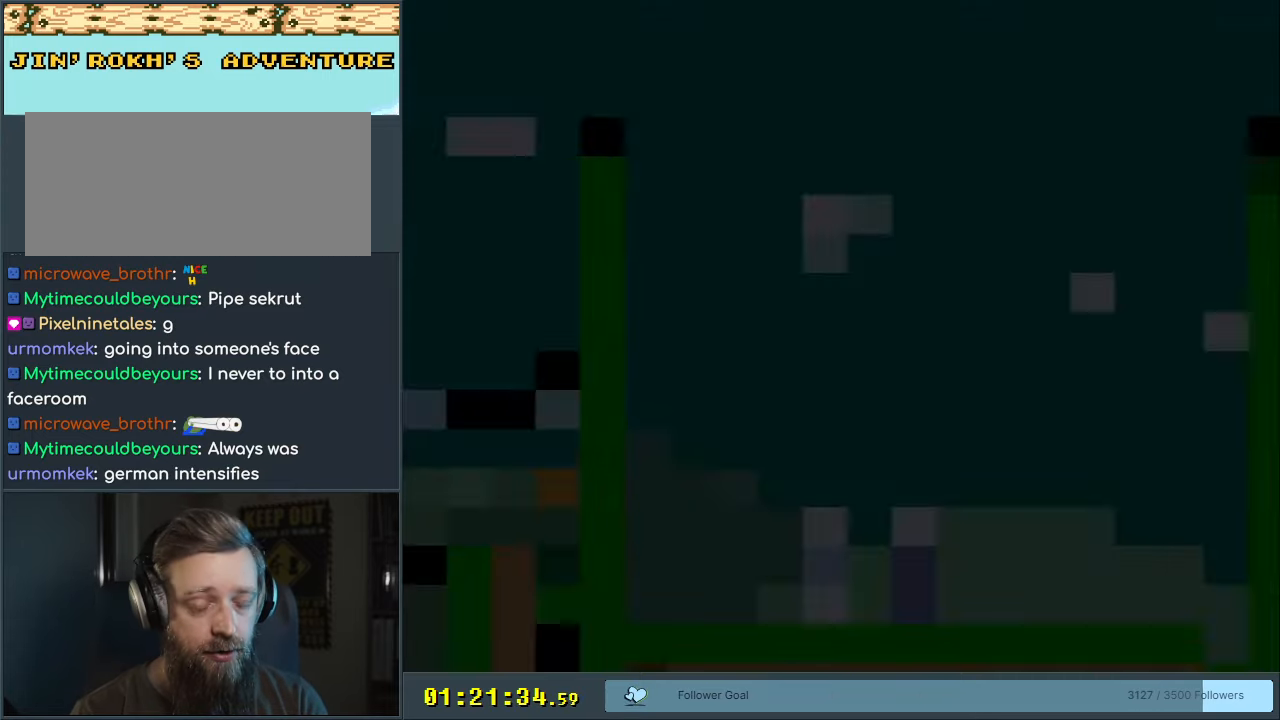
{"buttons": ["Y", "DPAD_RIGHT"], "events": []}
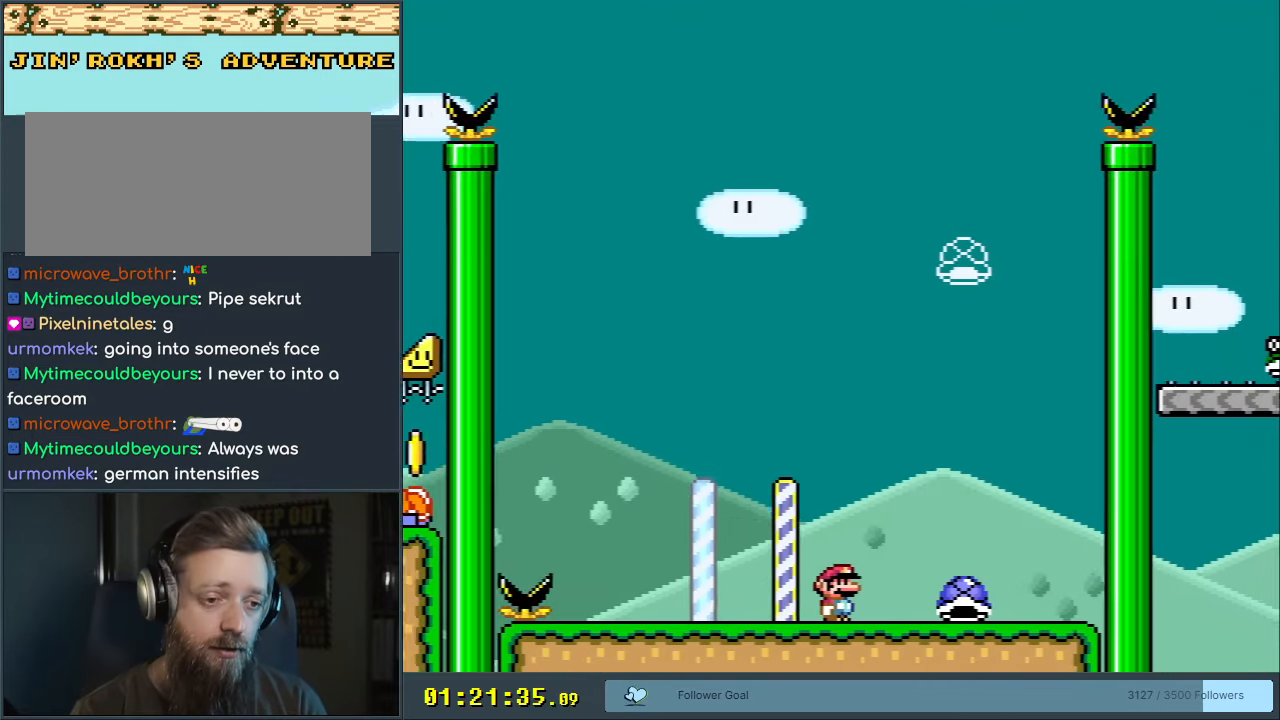
{"buttons": ["B", "Y"], "events": [[250, "DPAD_RIGHT", "up"], [267, "B", "down"], [283, "DPAD_LEFT", "down"], [450, "DPAD_LEFT", "up"]]}
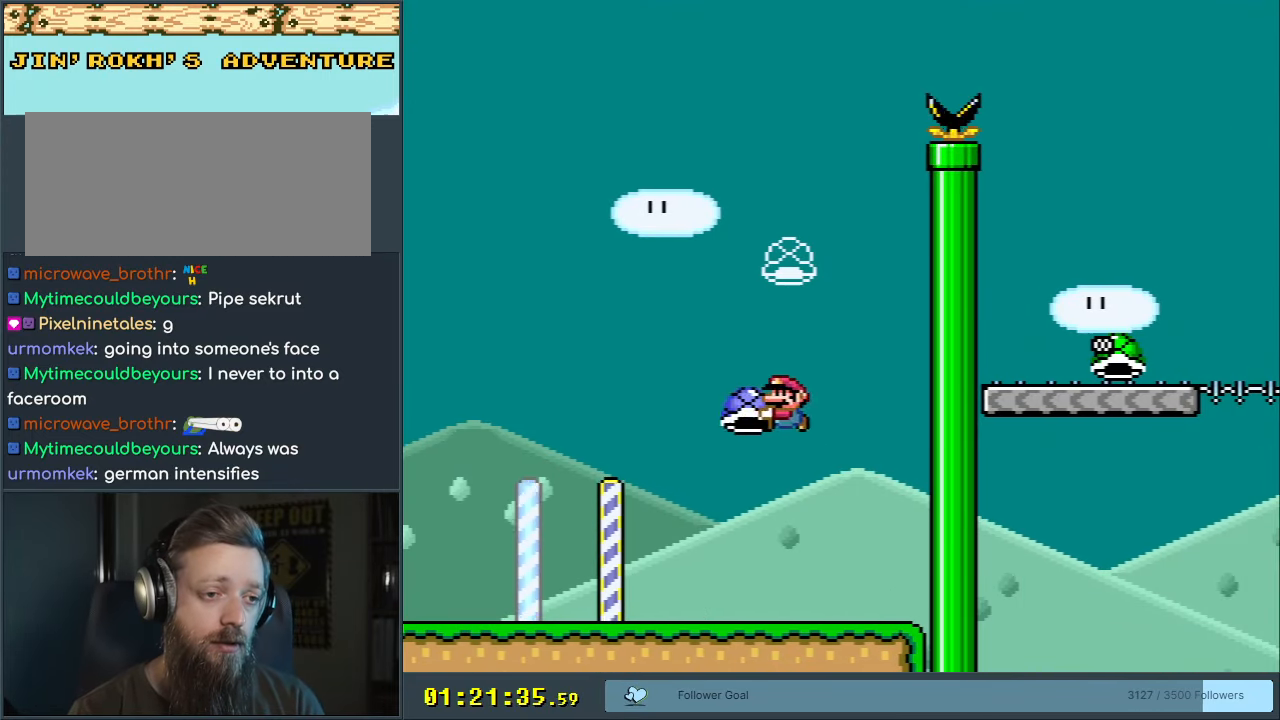
{"buttons": ["B", "Y", "DPAD_LEFT"], "events": [[83, "DPAD_RIGHT", "down"], [183, "Y", "up"], [217, "DPAD_RIGHT", "up"], [283, "Y", "down"], [400, "DPAD_LEFT", "down"]]}
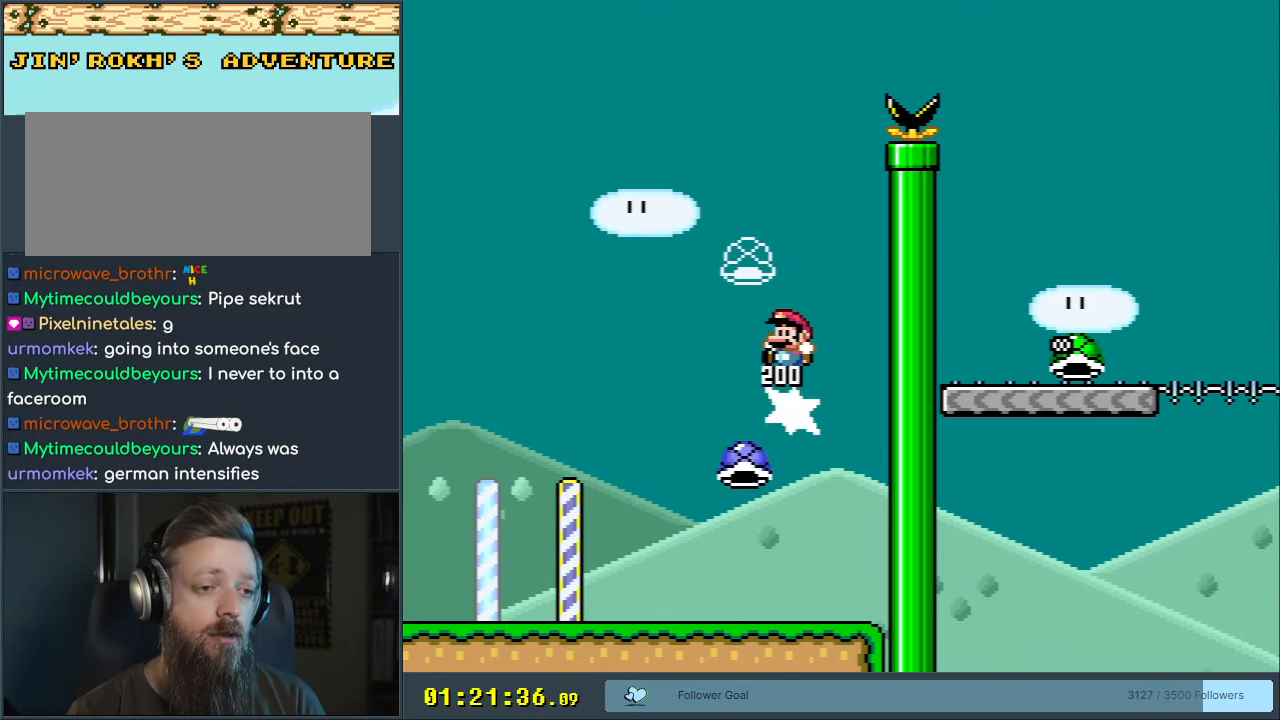
{"buttons": ["B"], "events": [[83, "DPAD_LEFT", "up"], [283, "DPAD_RIGHT", "down"], [417, "DPAD_RIGHT", "up"], [417, "Y", "up"]]}
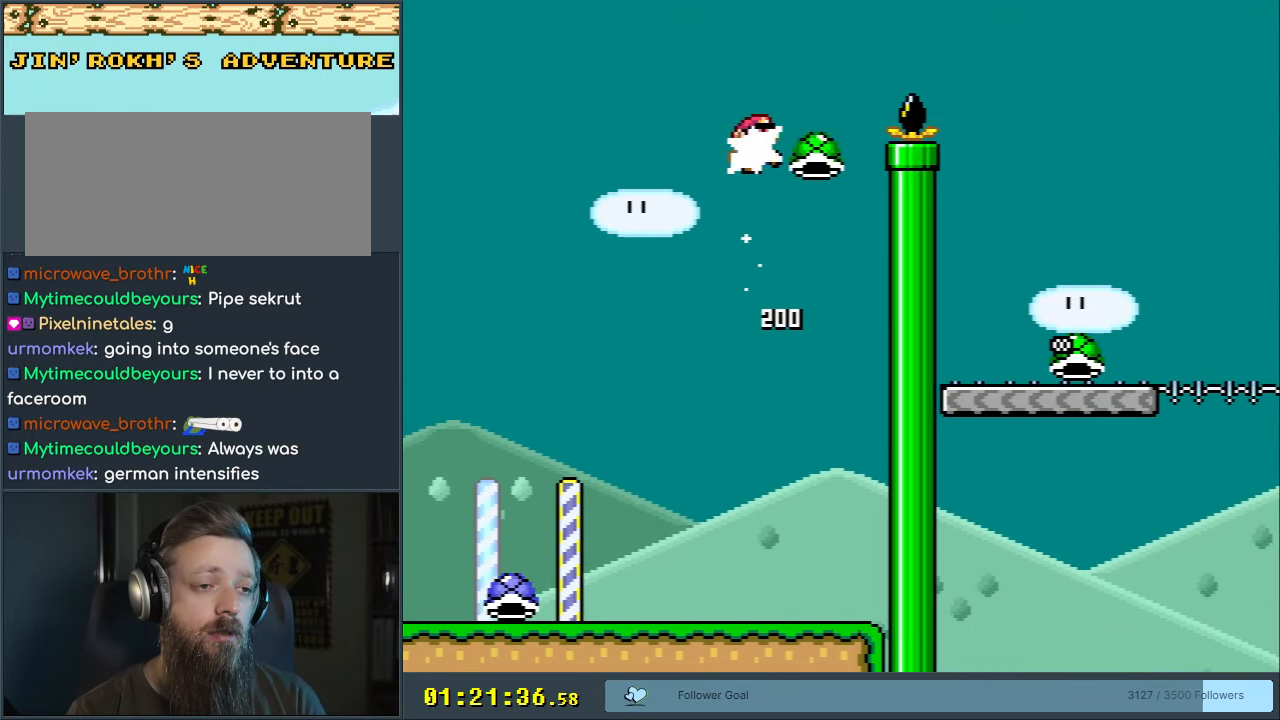
{"buttons": ["Y", "DPAD_RIGHT"], "events": [[33, "Y", "down"], [83, "DPAD_RIGHT", "down"], [500, "B", "up"]]}
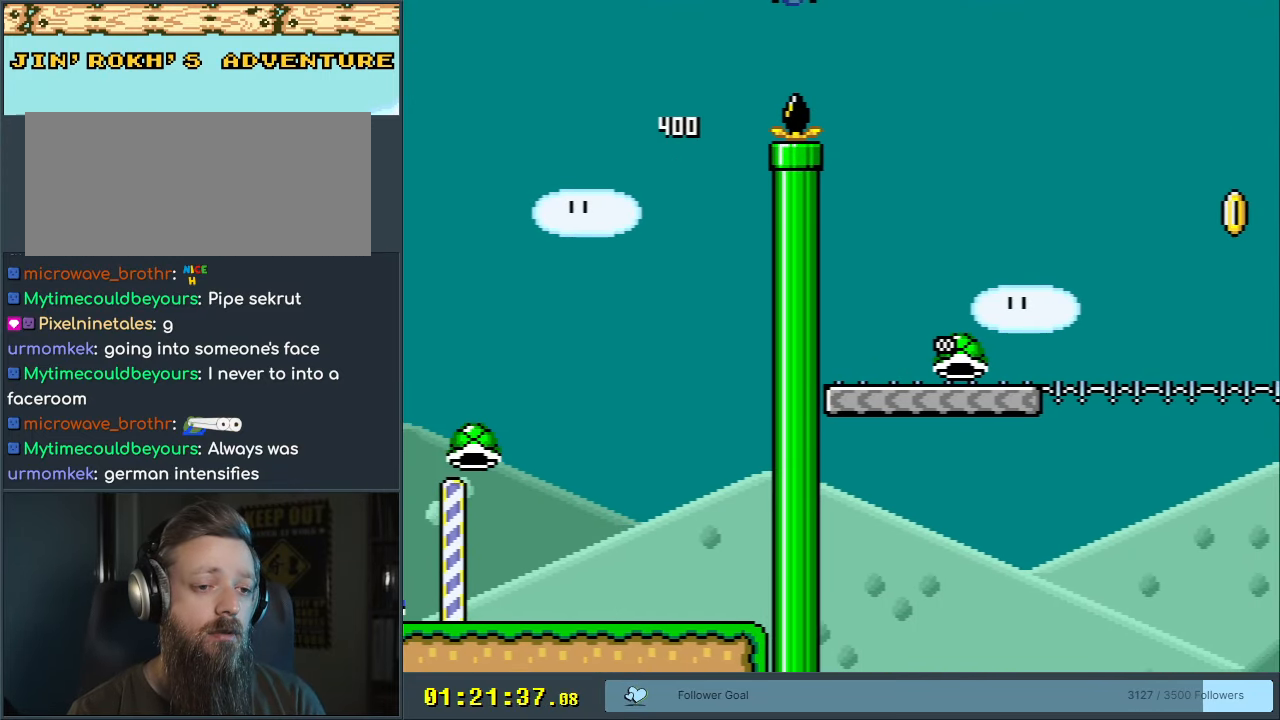
{"buttons": ["Y", "DPAD_RIGHT"], "events": [[50, "DPAD_RIGHT", "up"], [200, "DPAD_LEFT", "down"], [333, "DPAD_LEFT", "up"], [433, "DPAD_RIGHT", "down"]]}
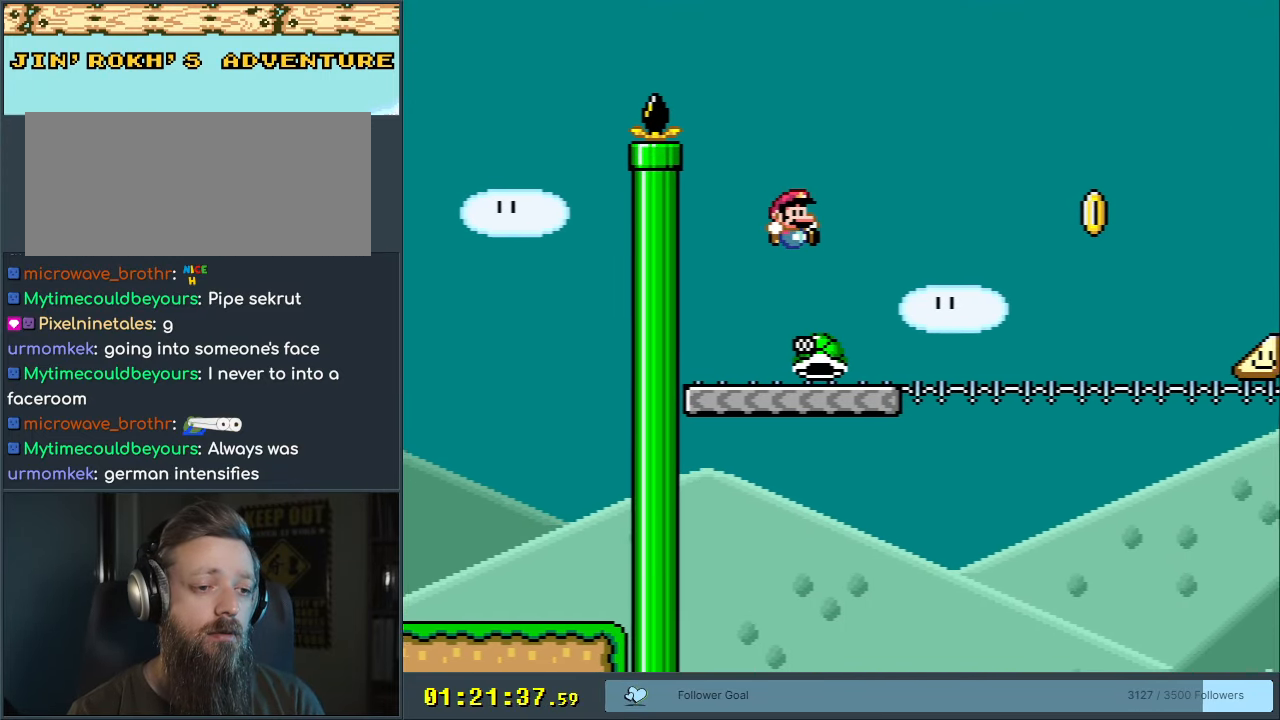
{"buttons": ["B", "Y", "DPAD_RIGHT"], "events": [[250, "B", "down"]]}
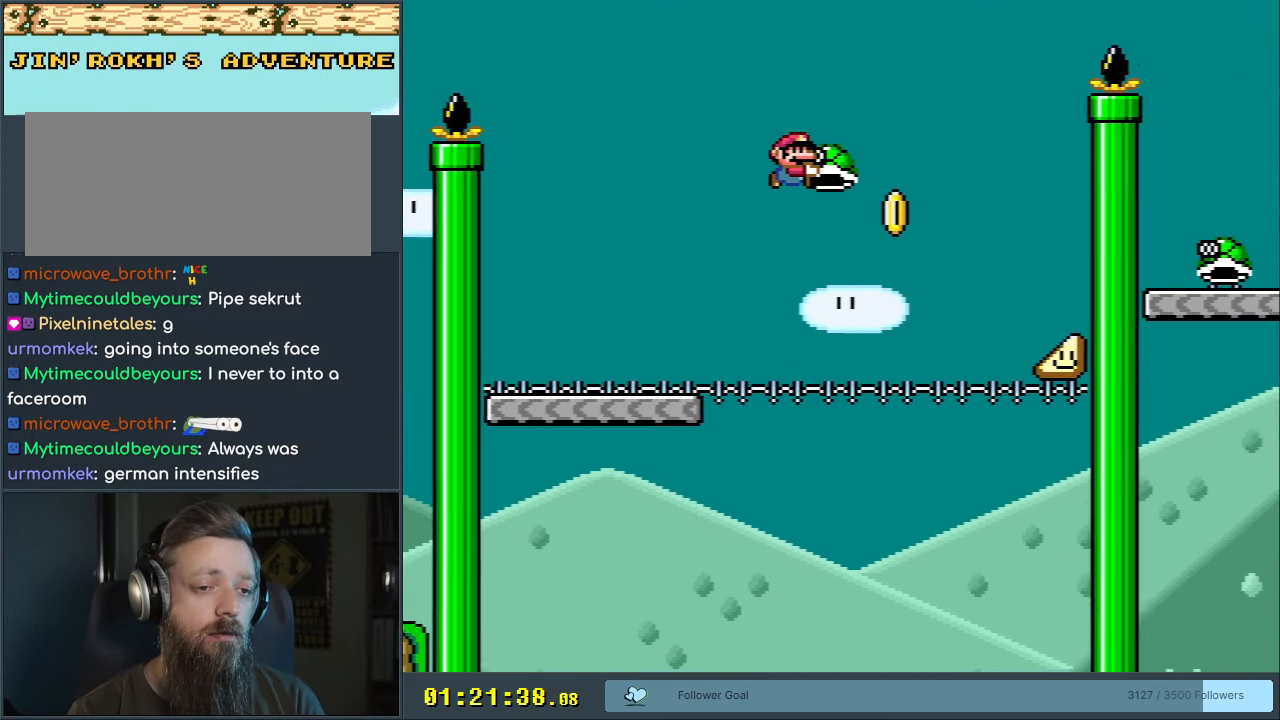
{"buttons": ["B", "Y", "DPAD_RIGHT"], "events": [[183, "Y", "up"], [233, "DPAD_RIGHT", "up"], [300, "Y", "down"], [350, "DPAD_LEFT", "down"], [417, "DPAD_LEFT", "up"], [433, "DPAD_RIGHT", "down"]]}
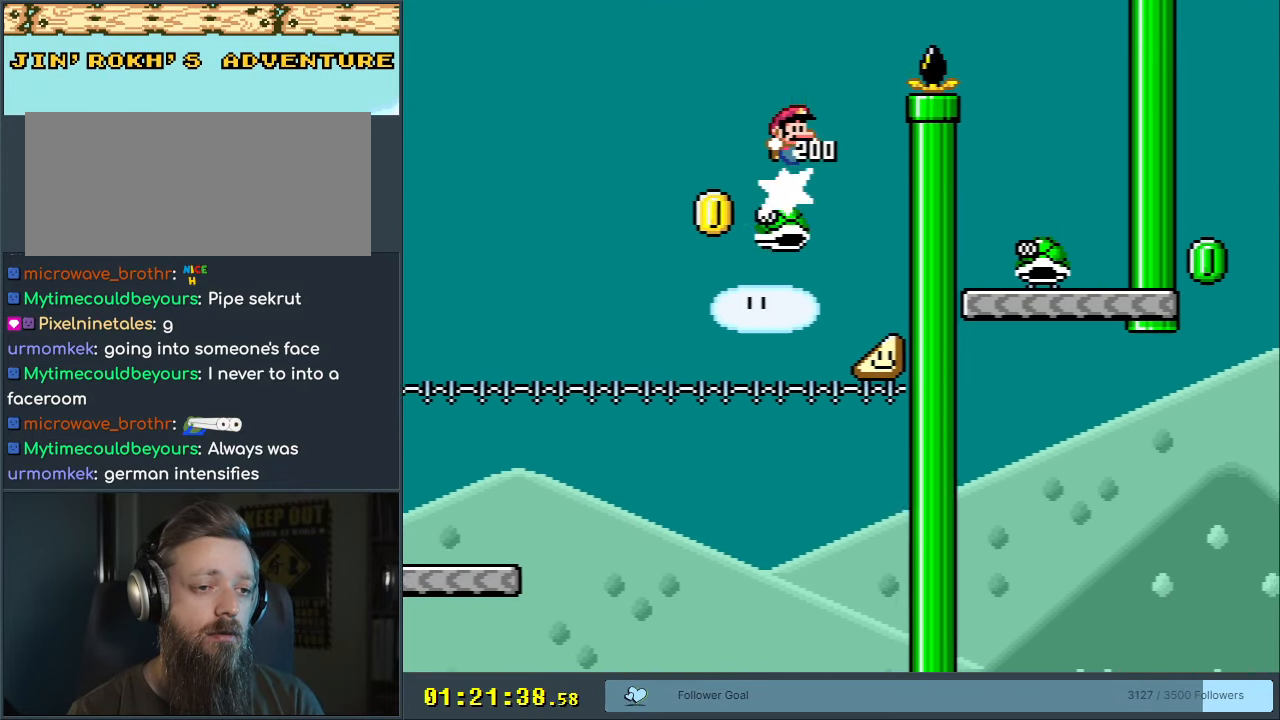
{"buttons": ["Y"], "events": [[283, "B", "up"], [283, "DPAD_RIGHT", "up"]]}
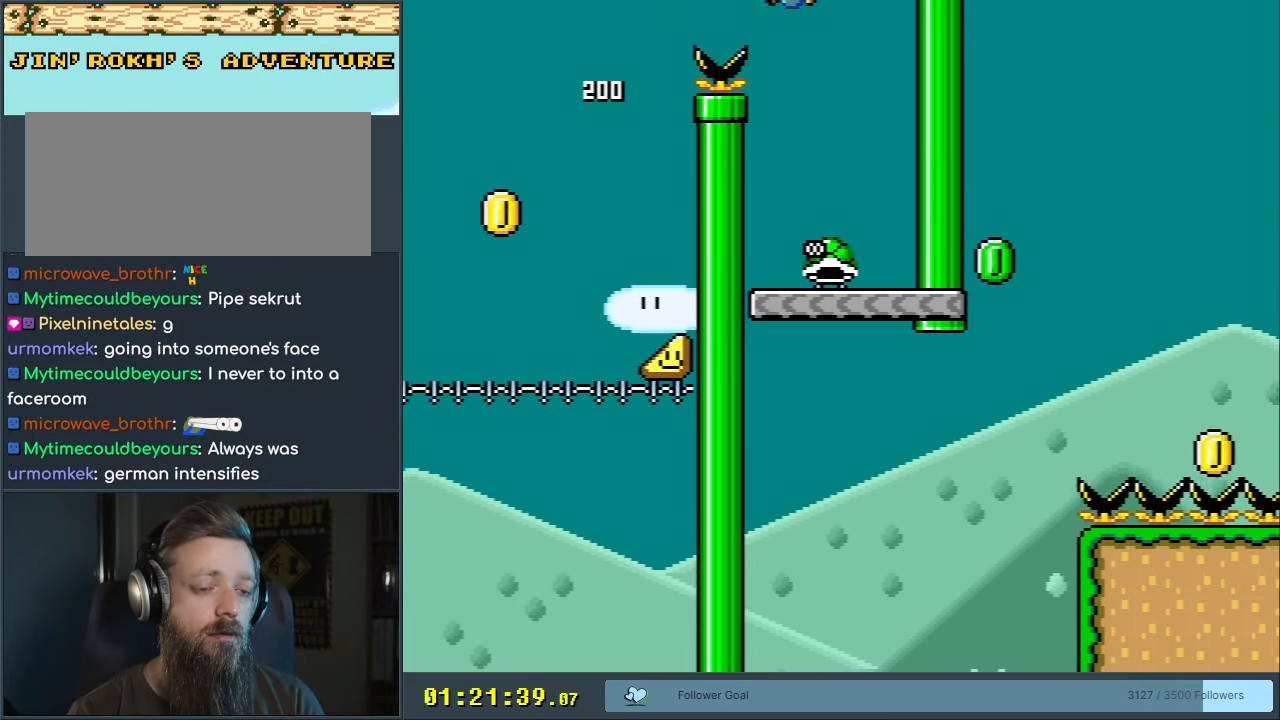
{"buttons": ["Y"], "events": [[17, "DPAD_LEFT", "down"], [133, "DPAD_LEFT", "up"]]}
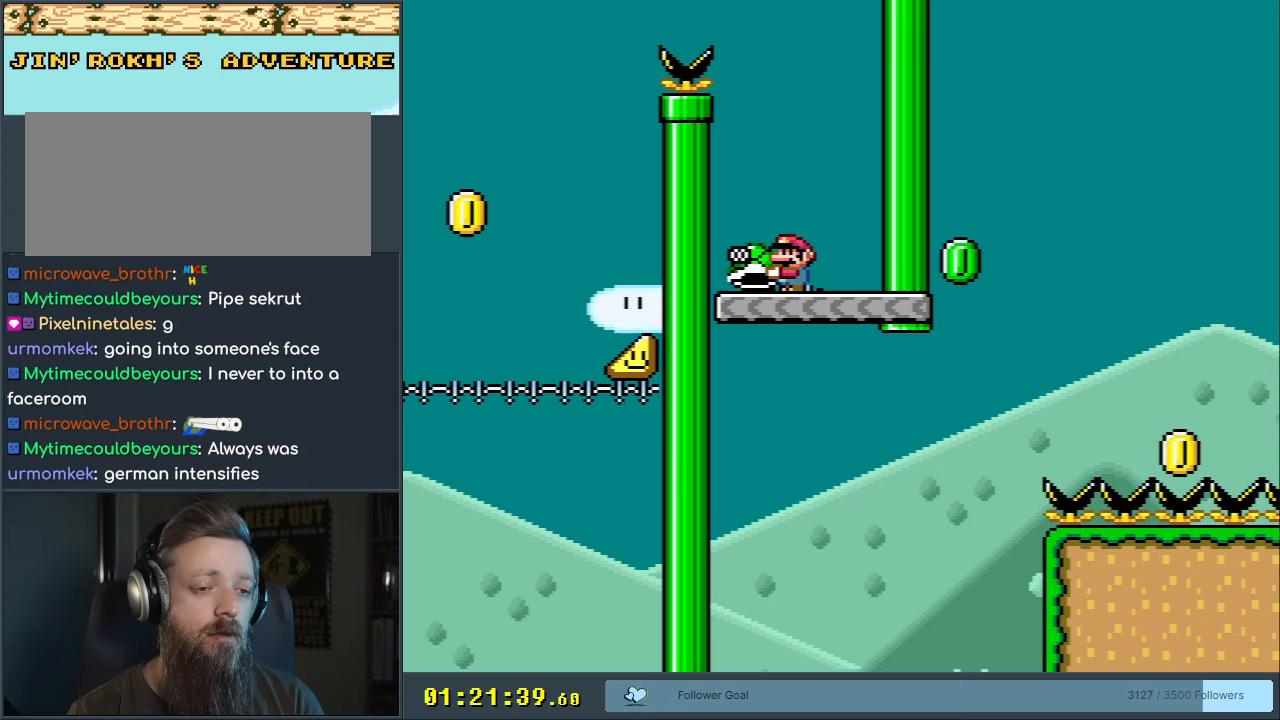
{"buttons": ["Y", "DPAD_RIGHT"], "events": [[283, "DPAD_RIGHT", "down"]]}
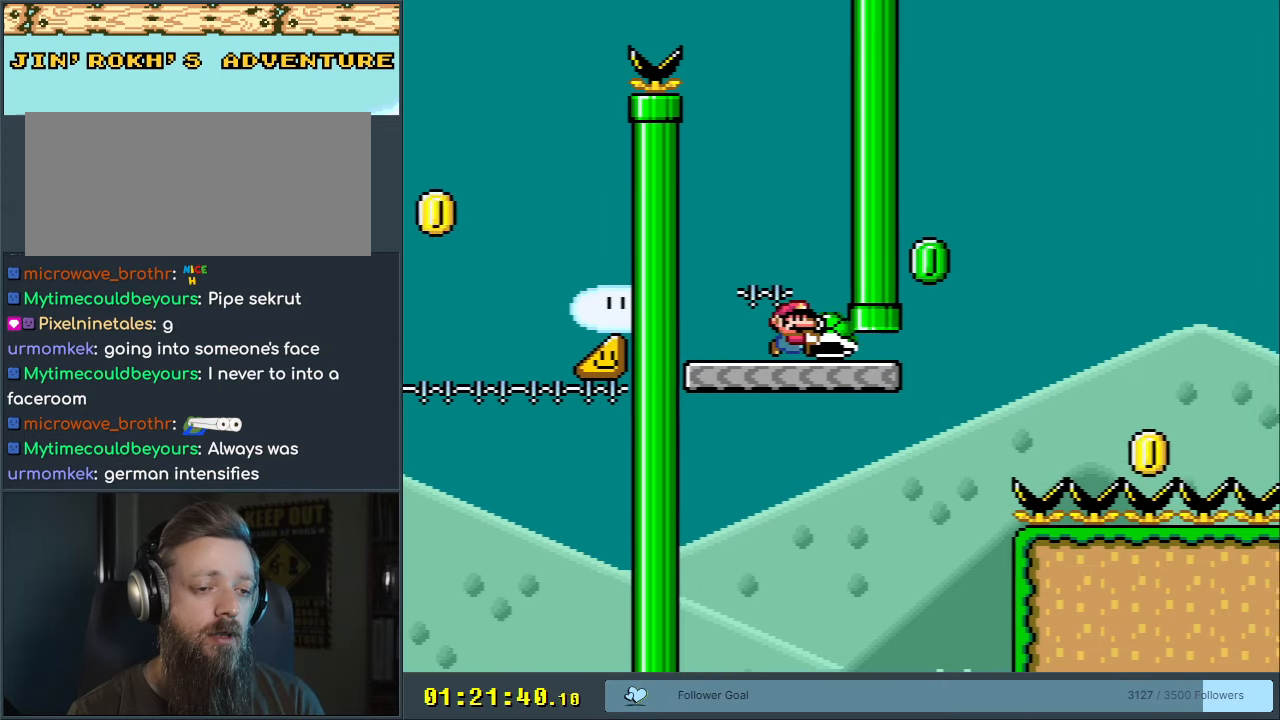
{"buttons": ["B", "Y", "DPAD_LEFT"], "events": [[233, "B", "down"], [367, "DPAD_RIGHT", "up"], [500, "DPAD_LEFT", "down"]]}
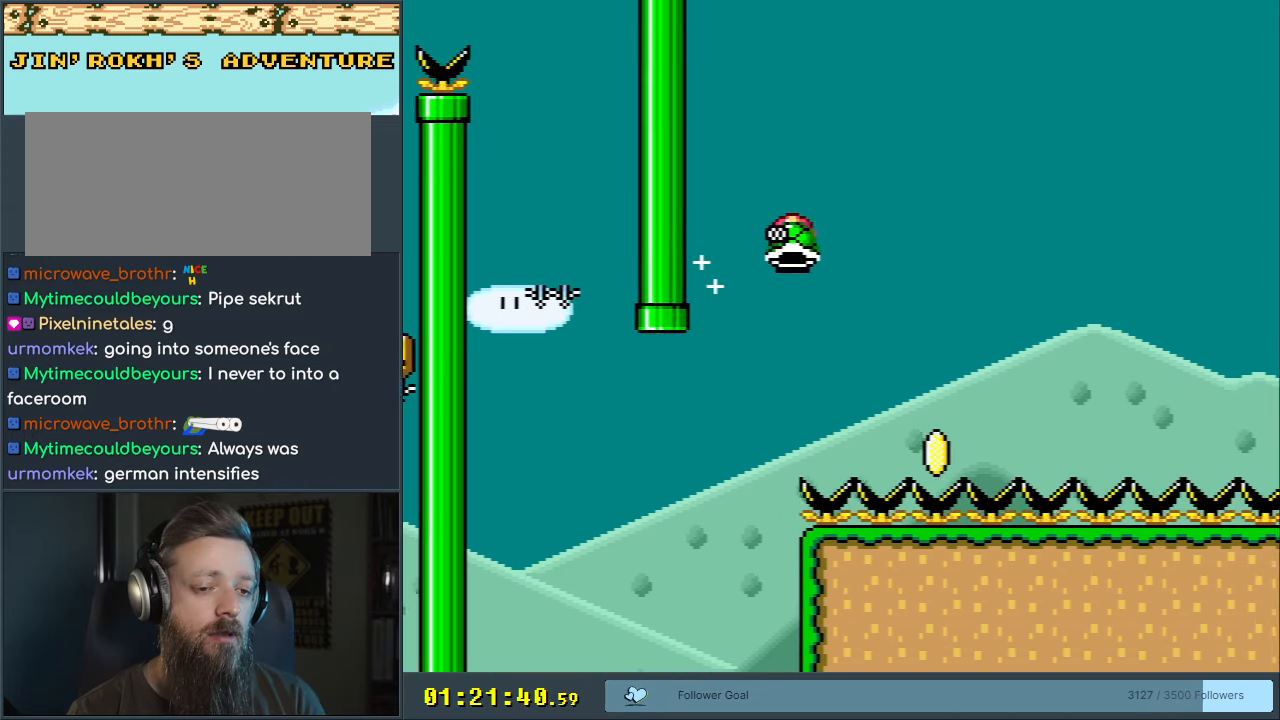
{"buttons": ["B", "Y", "DPAD_RIGHT"], "events": [[83, "DPAD_LEFT", "up"], [83, "Y", "up"], [167, "Y", "down"], [183, "DPAD_RIGHT", "down"], [267, "DPAD_RIGHT", "up"], [500, "DPAD_RIGHT", "down"]]}
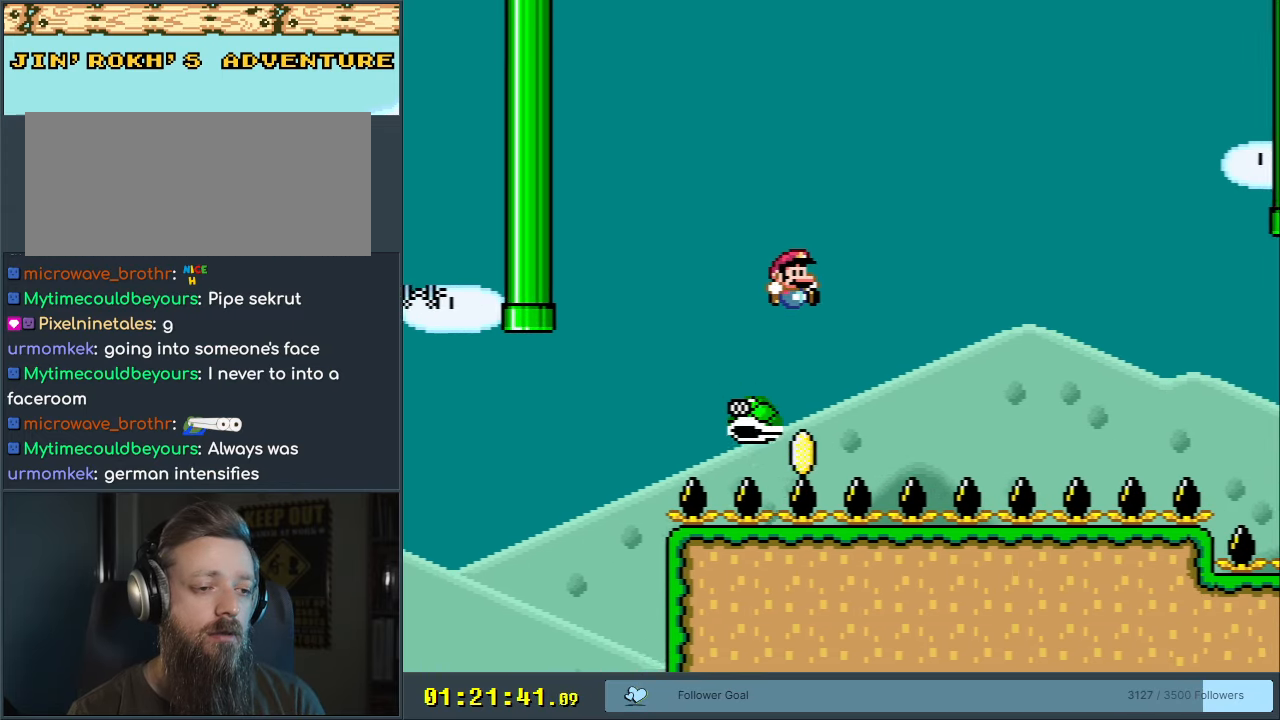
{"buttons": ["B", "Y", "DPAD_RIGHT"], "events": []}
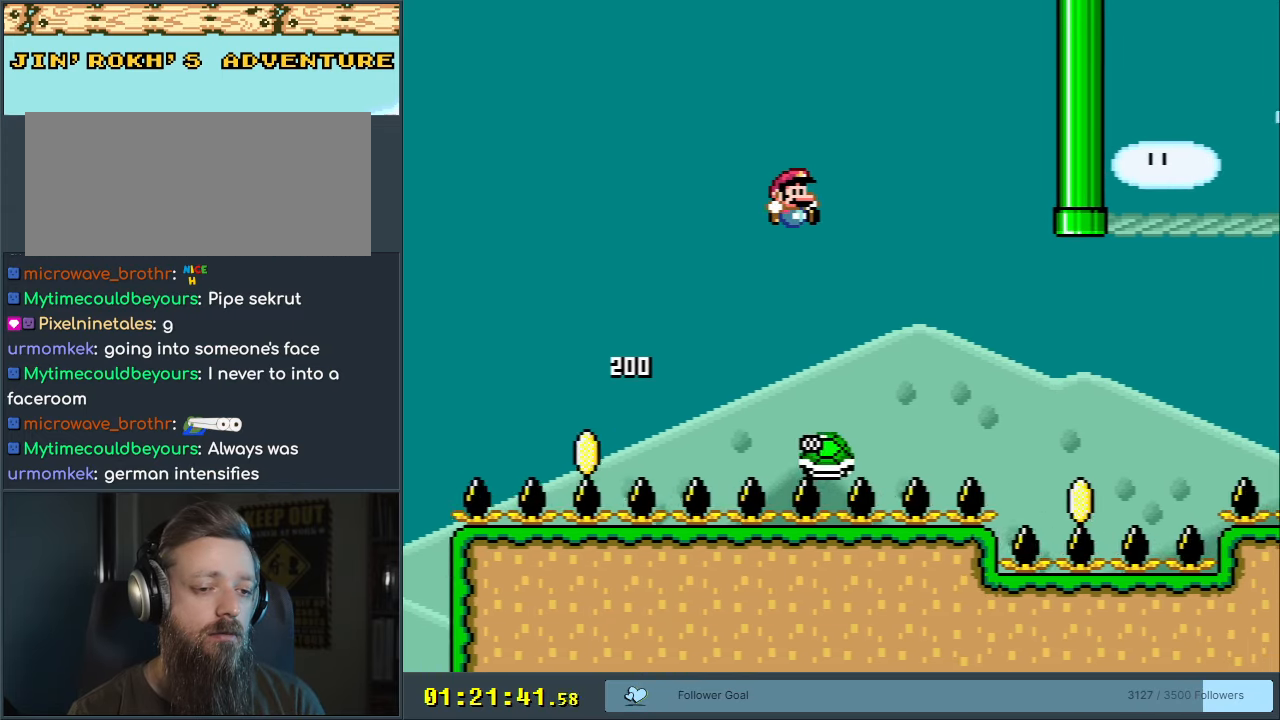
{"buttons": ["Y"], "events": [[367, "B", "up"], [450, "DPAD_RIGHT", "up"]]}